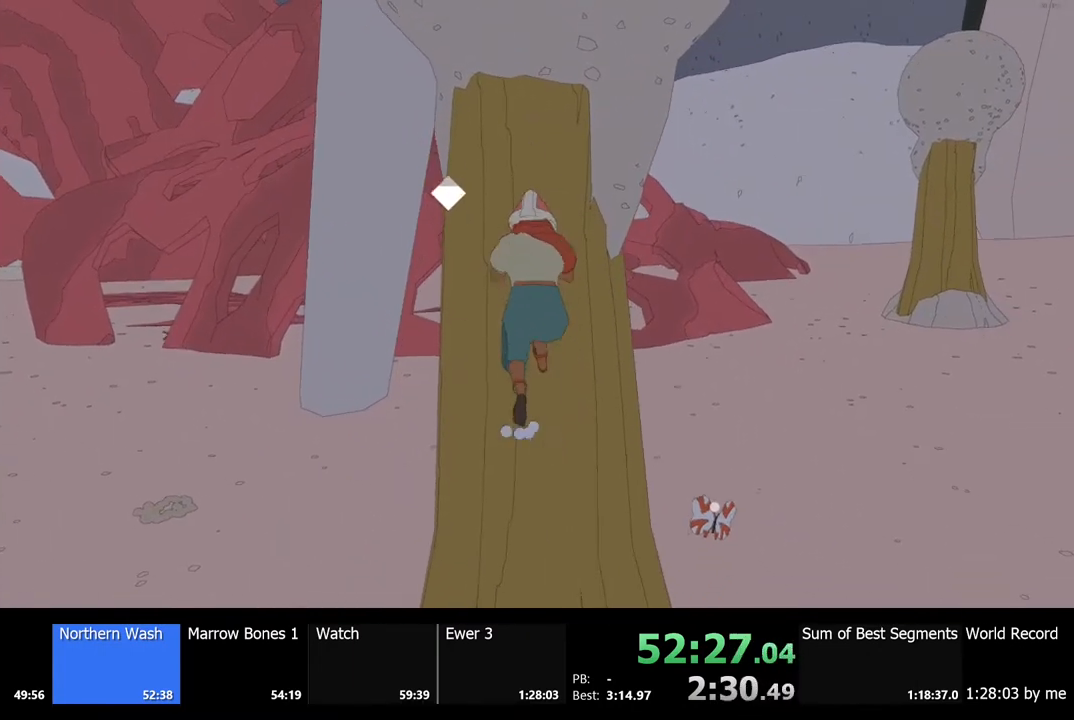
Gameplay with keyboard and mouse; each line is a JSON object with the keys and mouse buttons held at the frame after it. "events" lists presses ("down") and releases ("up") of "a", "ctrl", "d", "e", "f", "q", "r", "s", "shift", "space", "tab", "w", "mouse_left", "mouse_wheel", "mouse_right", "mouse_mb4" and "mouse_mb5" between this image and that frame as [ms after this image, input, new state], when the widget could be followed in between. "mouse_left", "mouse_wheel", "mouse_right", "mouse_mb4", "mouse_mb5" = the "left", "wheel", "right", "mb4", "mb5" buttons of the "mouse" list. No other keys are recorded. "wheel" means that the mouse wheel is clicked or scrolled. Mouse movement is not recorded.
{"keys": ["d", "w"], "mouse": [], "events": [[100, "d", "down"]]}
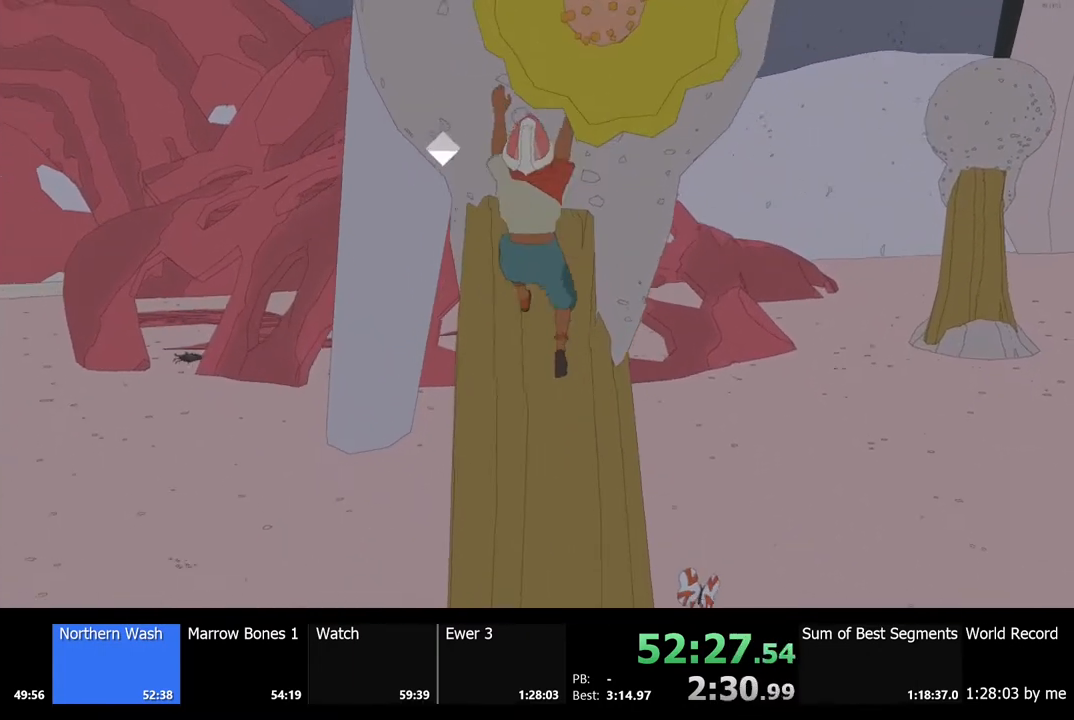
{"keys": ["d", "w"], "mouse": [], "events": []}
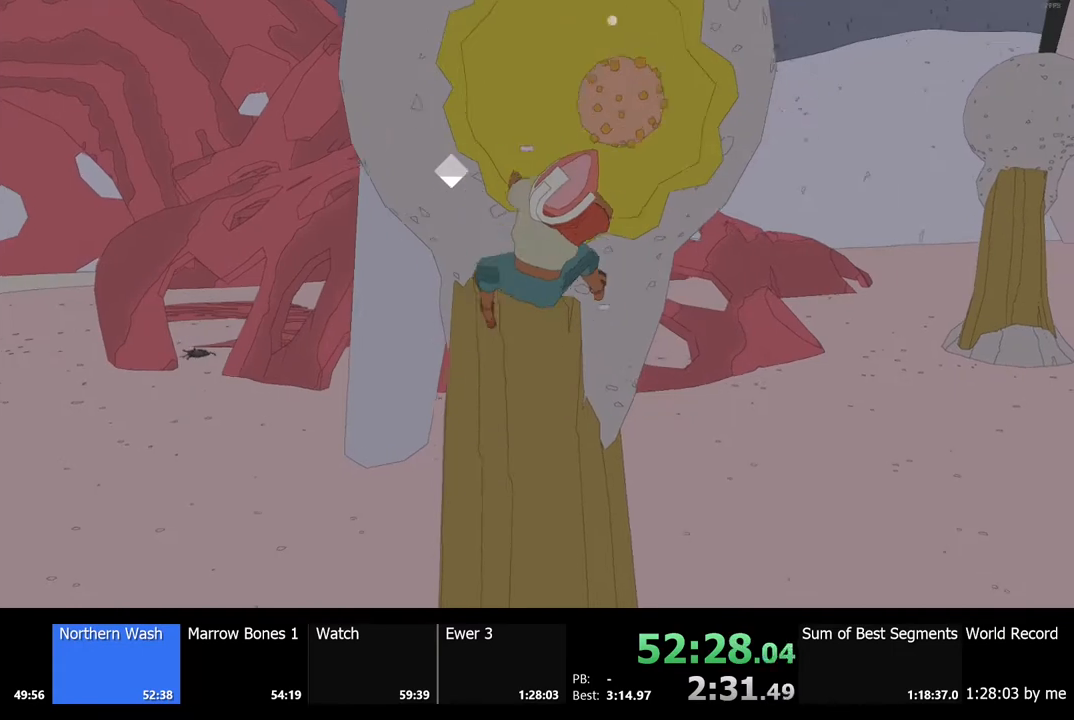
{"keys": ["d"], "mouse": [], "events": [[33, "w", "up"], [100, "d", "up"], [100, "space", "down"], [233, "d", "down"], [267, "space", "up"]]}
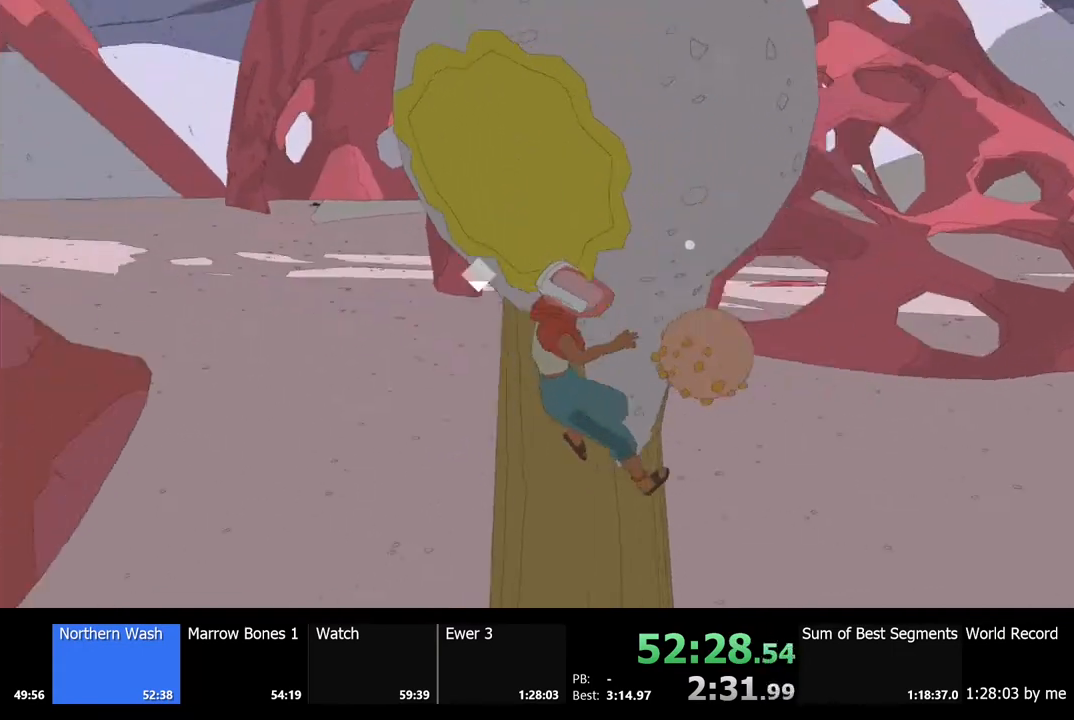
{"keys": ["d"], "mouse": [], "events": []}
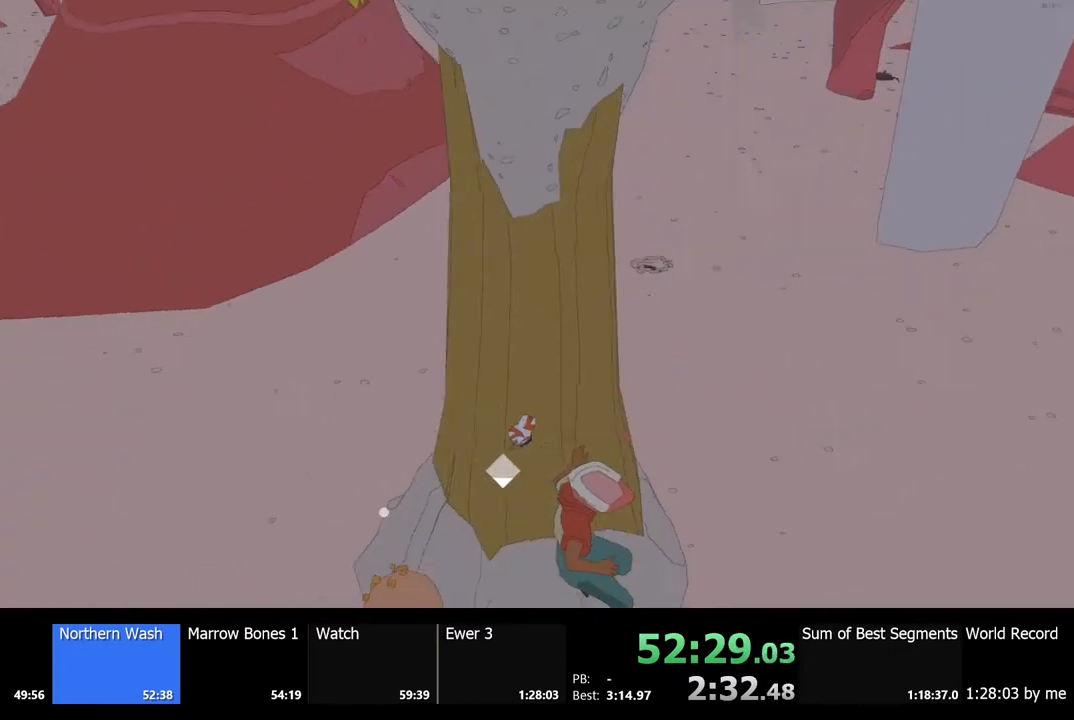
{"keys": ["a"], "mouse": [], "events": [[33, "a", "down"], [67, "d", "up"]]}
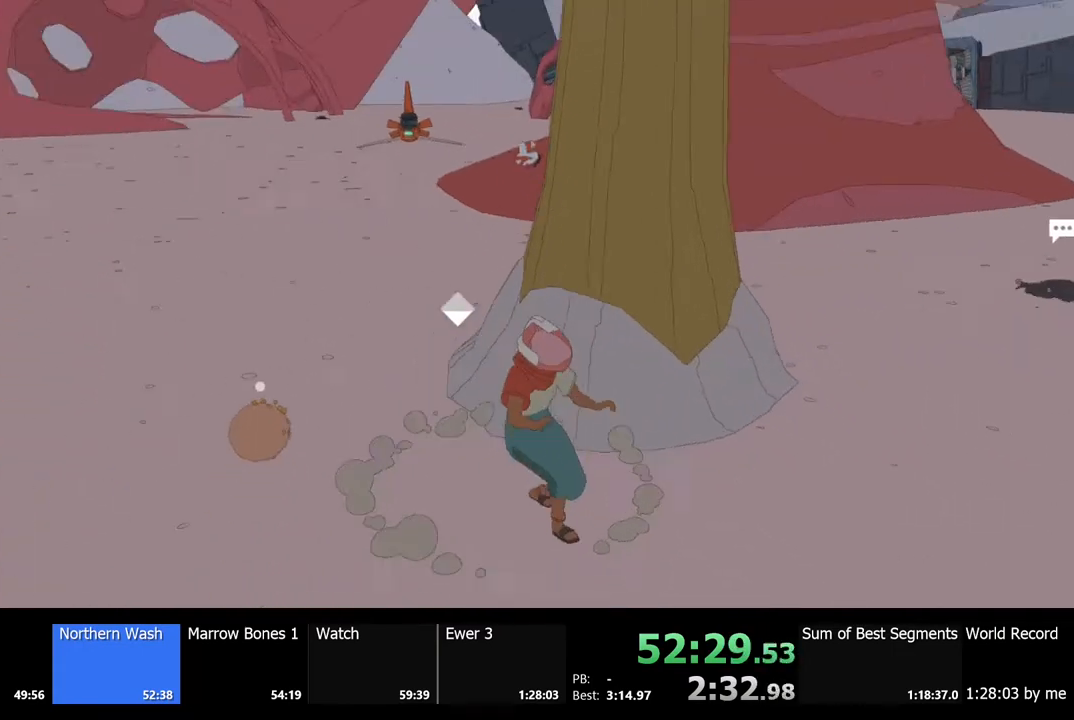
{"keys": ["a"], "mouse": [], "events": [[200, "w", "down"], [433, "w", "up"]]}
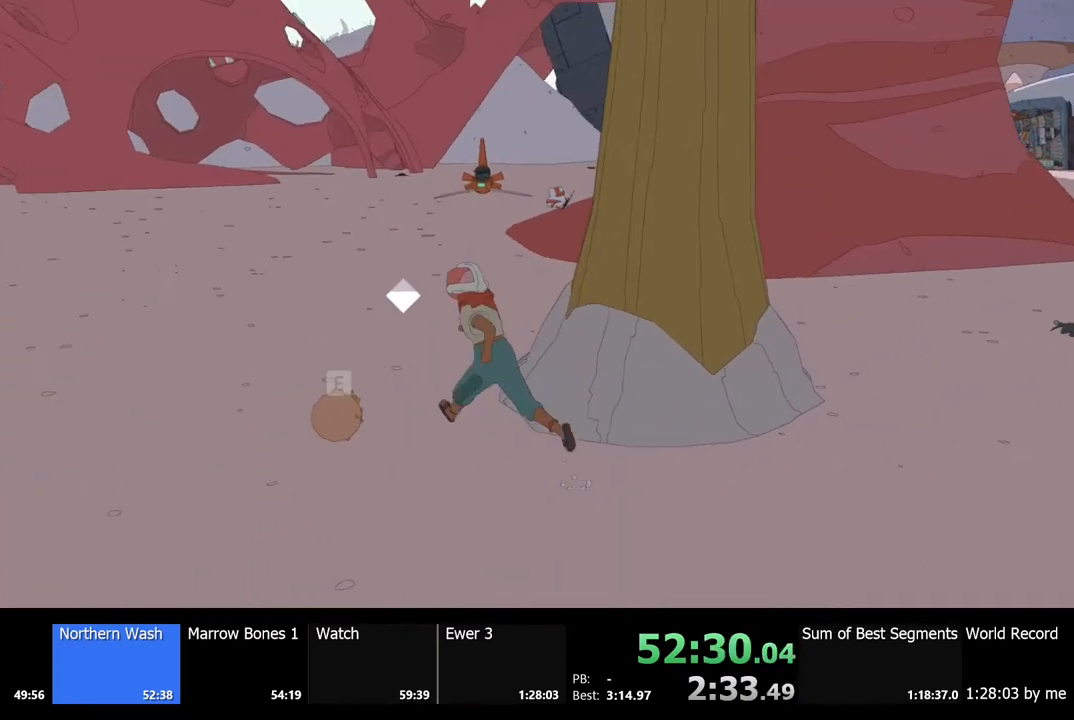
{"keys": ["a"], "mouse": [], "events": [[67, "e", "down"], [133, "e", "up"]]}
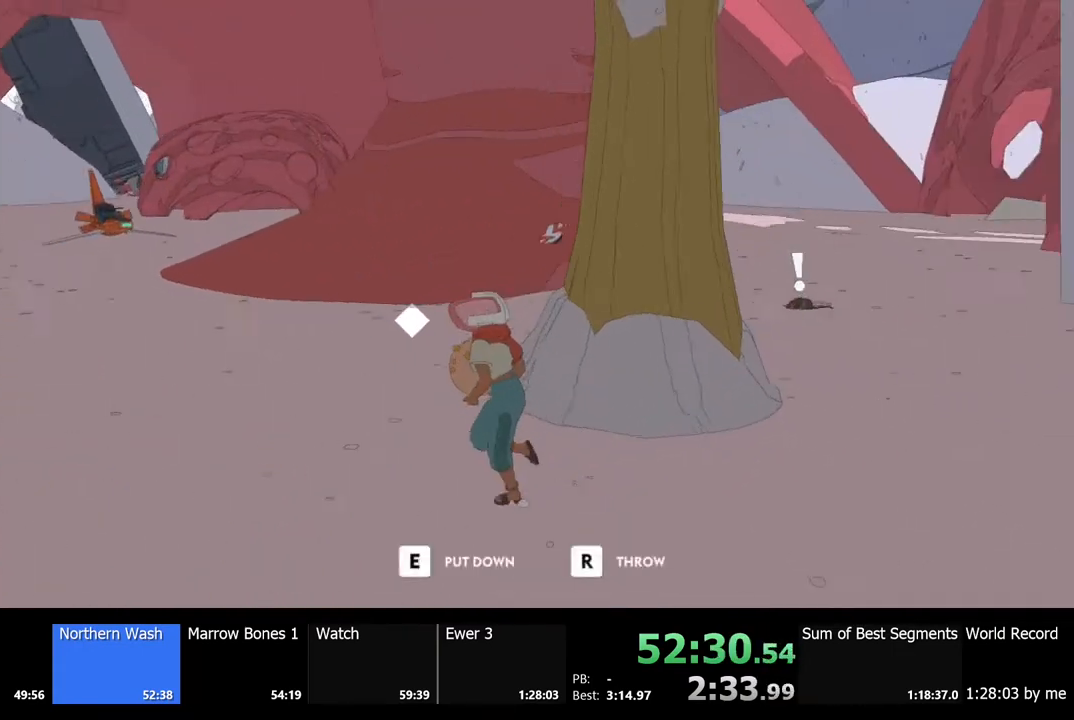
{"keys": ["w"], "mouse": [], "events": [[367, "w", "down"], [500, "a", "up"]]}
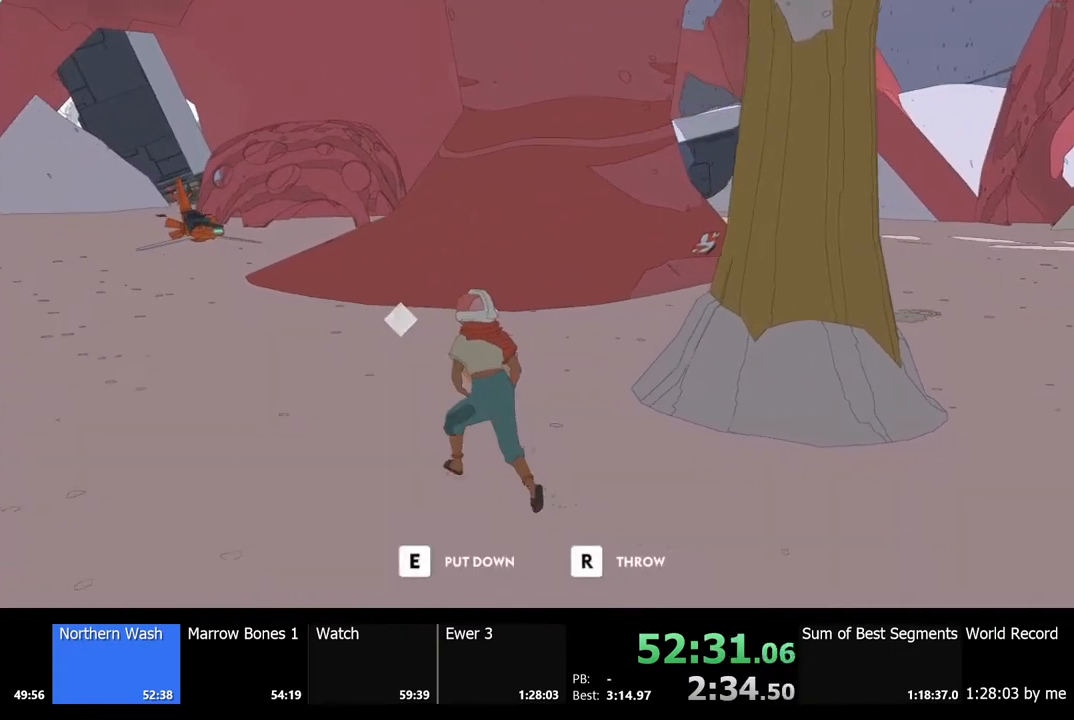
{"keys": [], "mouse": [], "events": [[200, "r", "down"], [300, "r", "up"], [333, "w", "up"]]}
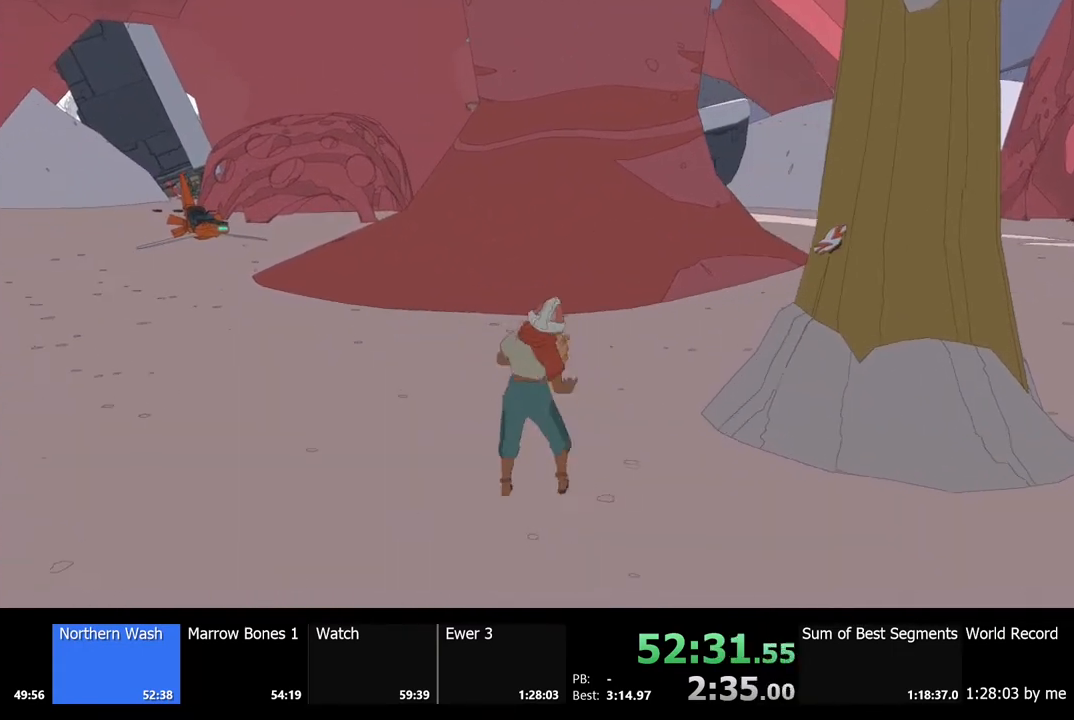
{"keys": ["a", "s"], "mouse": [], "events": [[200, "s", "down"], [400, "a", "down"]]}
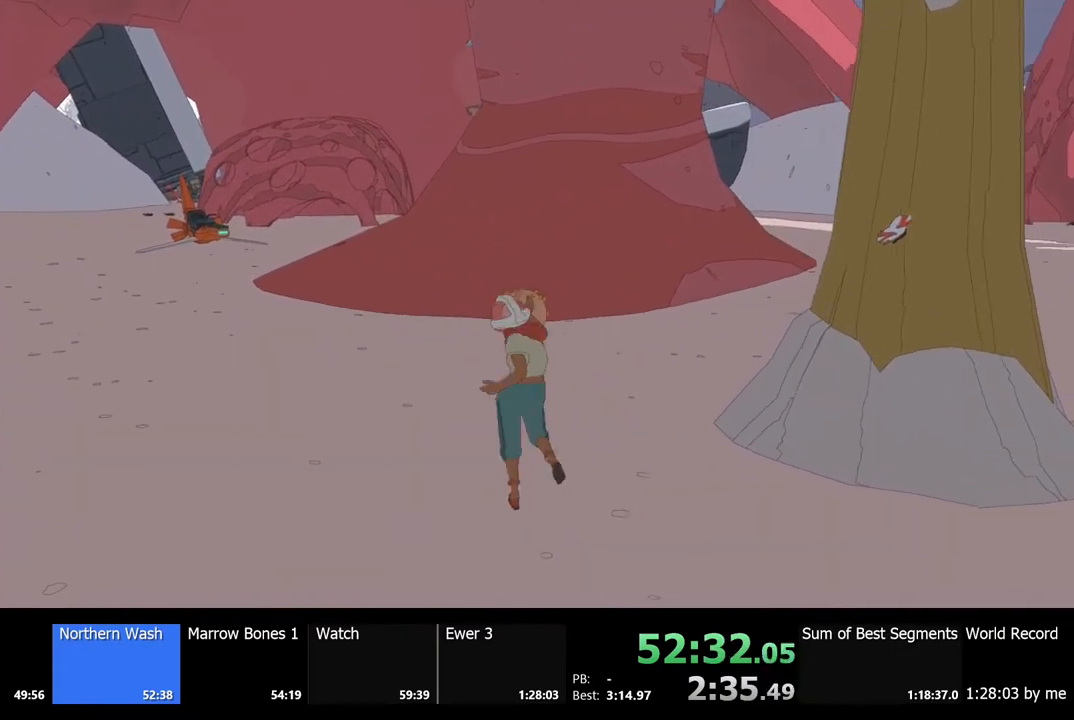
{"keys": ["a", "s"], "mouse": [], "events": []}
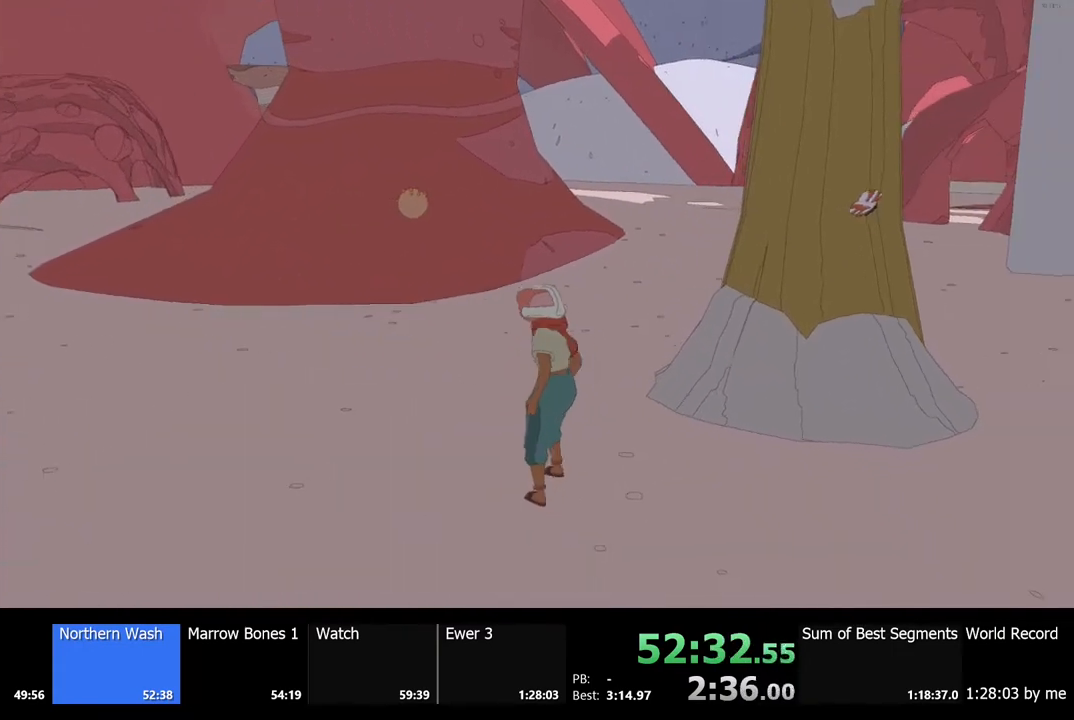
{"keys": ["a", "s"], "mouse": [], "events": []}
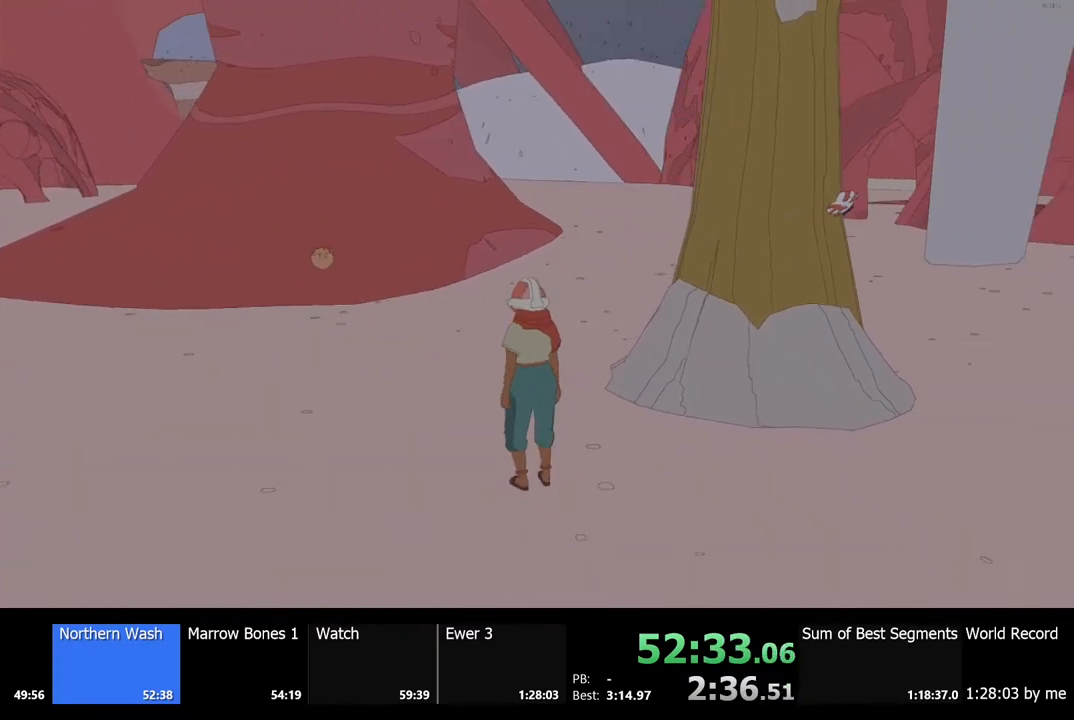
{"keys": ["a", "s", "shift"], "mouse": [], "events": [[467, "shift", "down"]]}
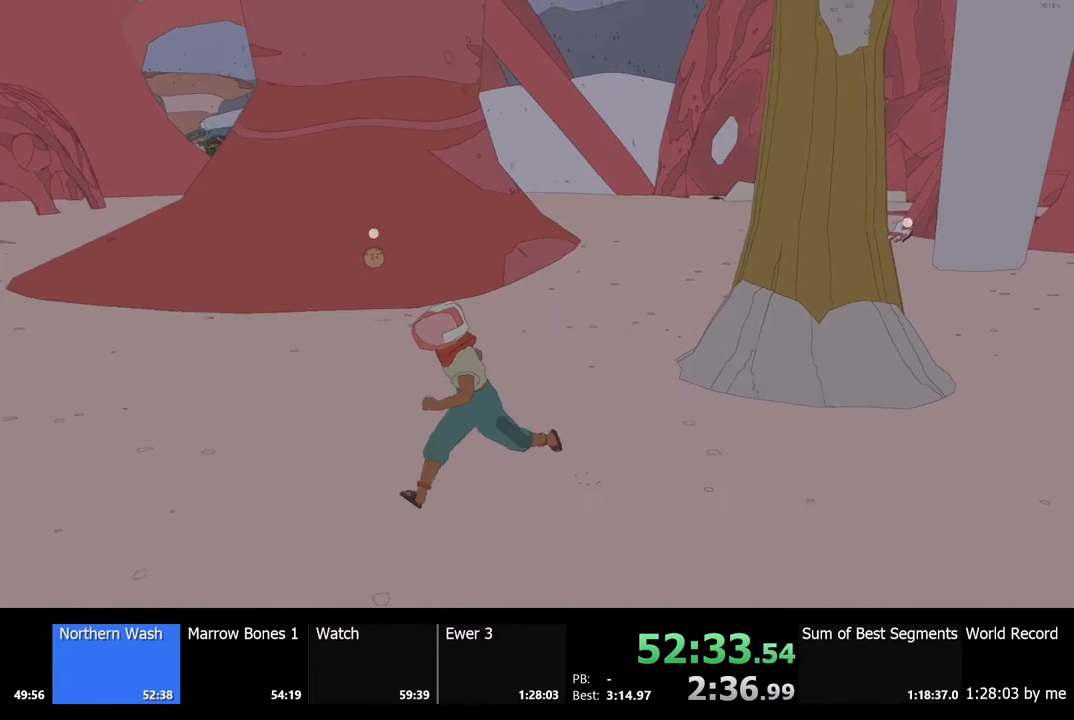
{"keys": ["a", "s", "shift"], "mouse": [], "events": []}
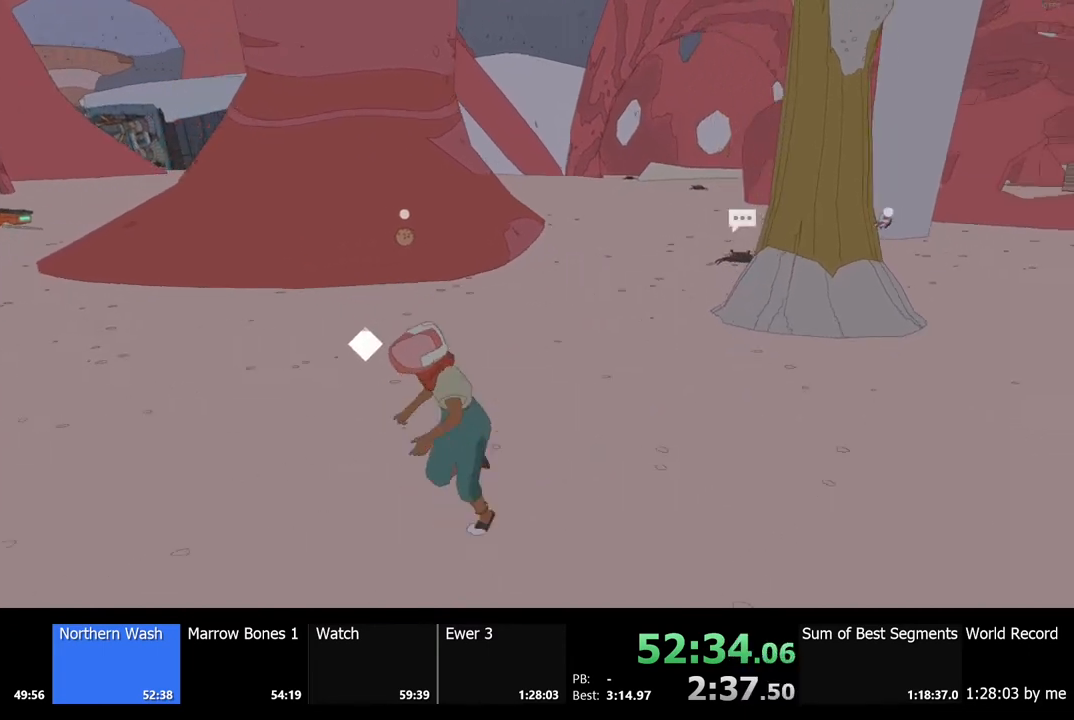
{"keys": ["a", "s", "shift"], "mouse": [], "events": []}
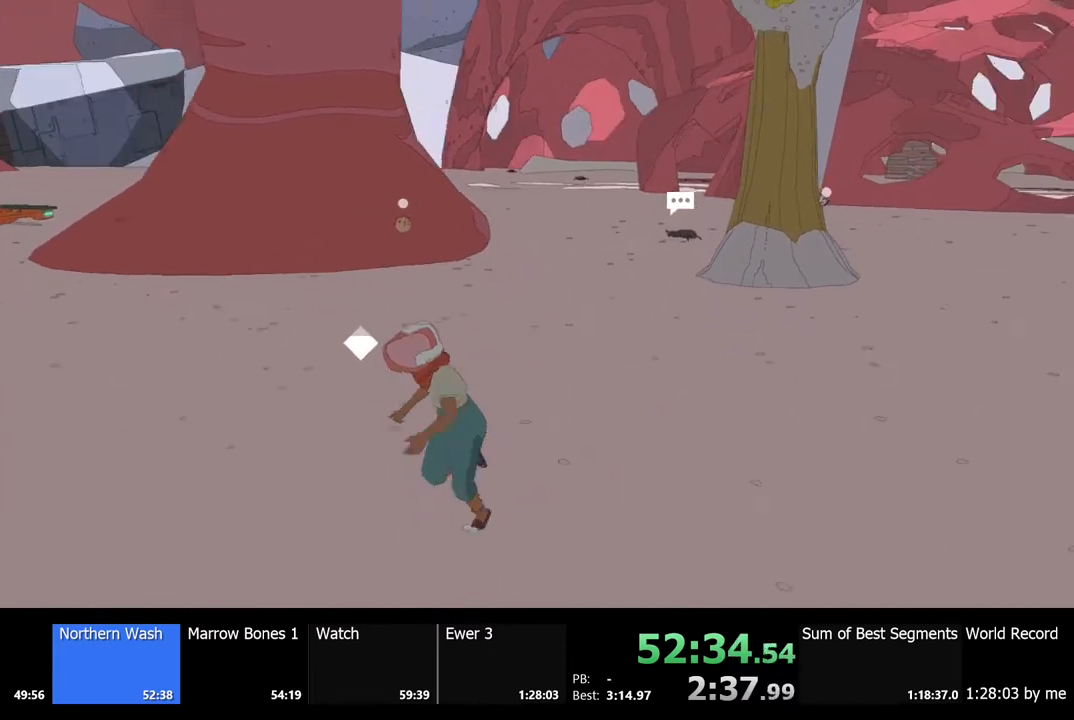
{"keys": ["d"], "mouse": [], "events": [[200, "shift", "up"], [233, "a", "up"], [267, "d", "down"], [267, "s", "up"]]}
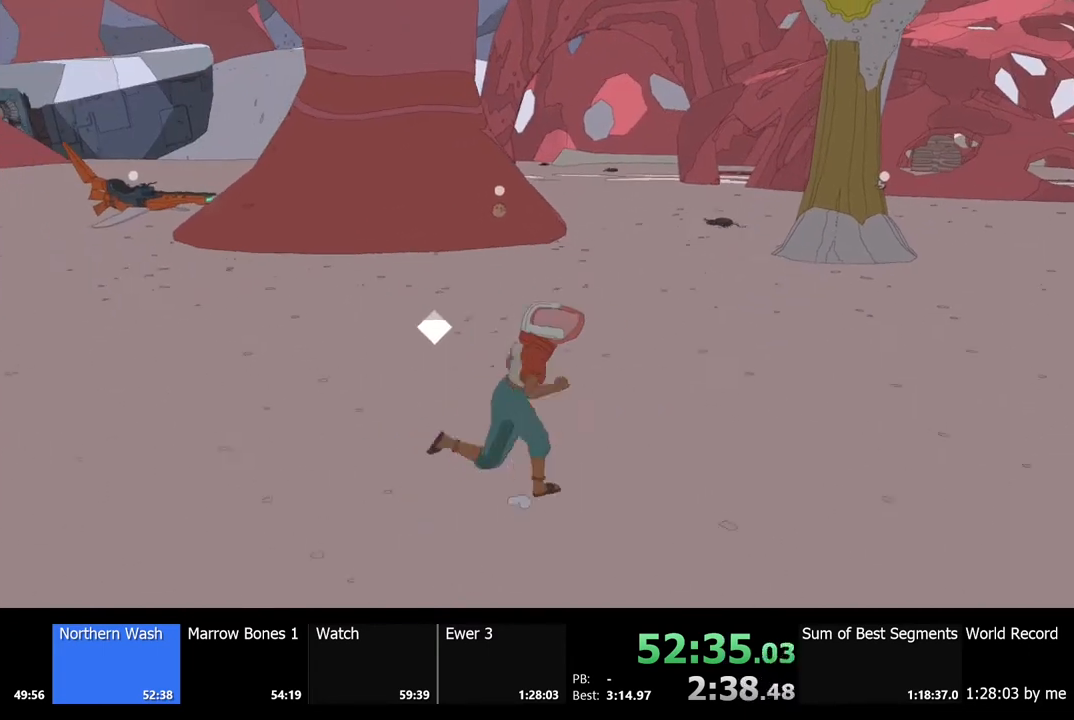
{"keys": ["d"], "mouse": [], "events": []}
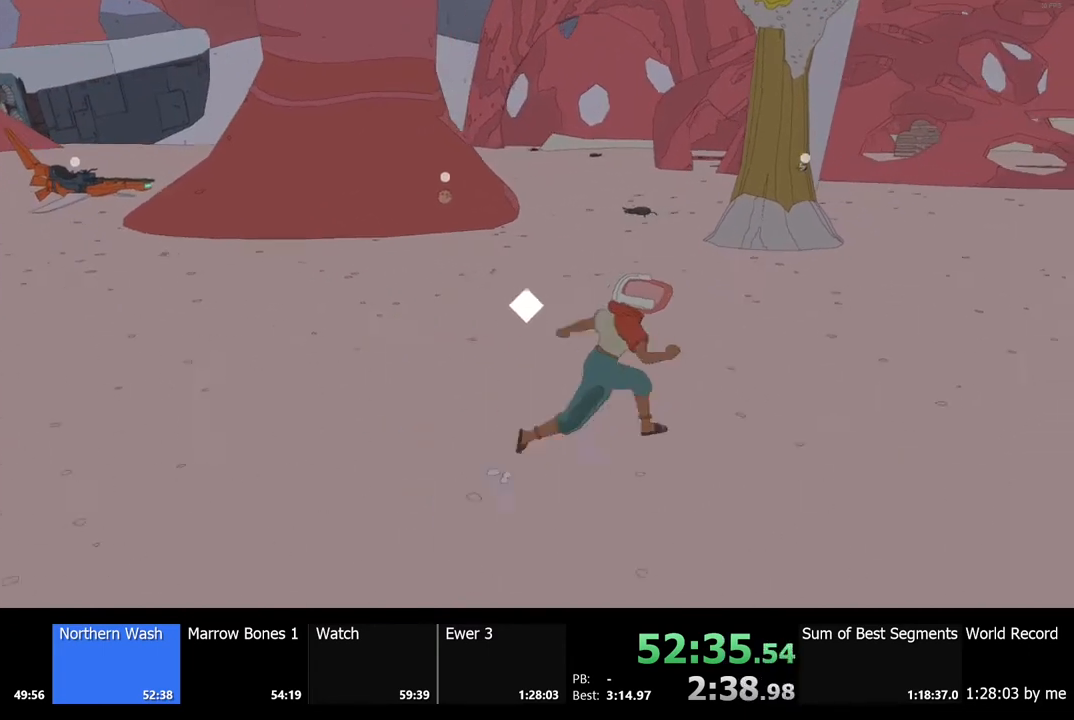
{"keys": [], "mouse": [], "events": [[33, "d", "up"]]}
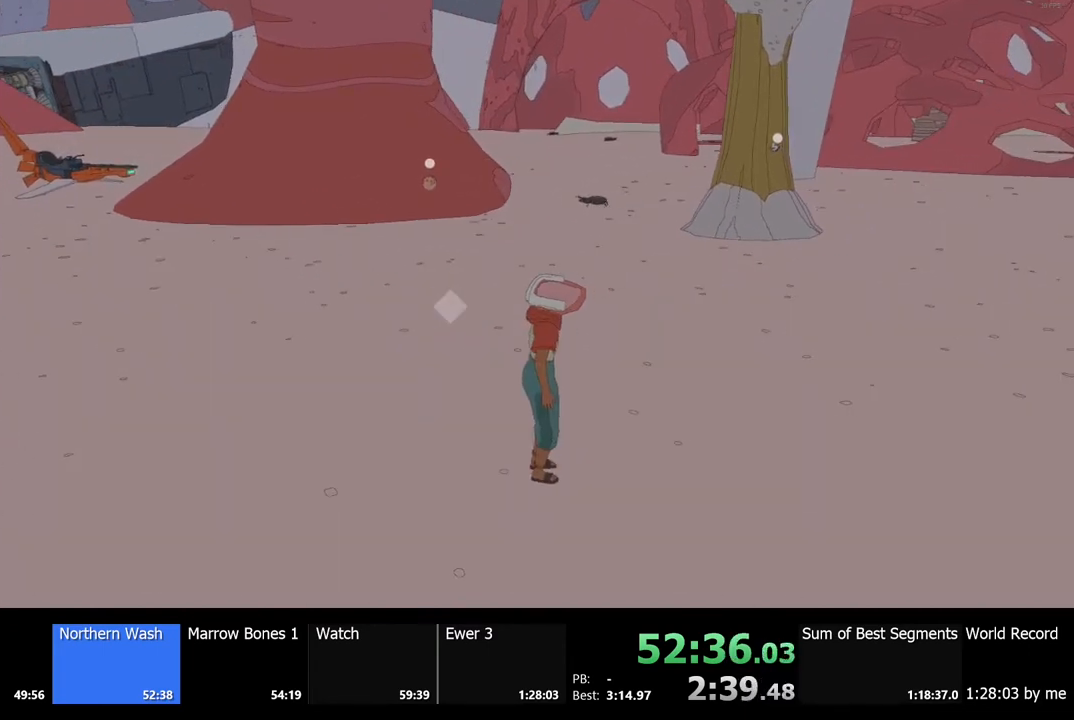
{"keys": [], "mouse": [], "events": []}
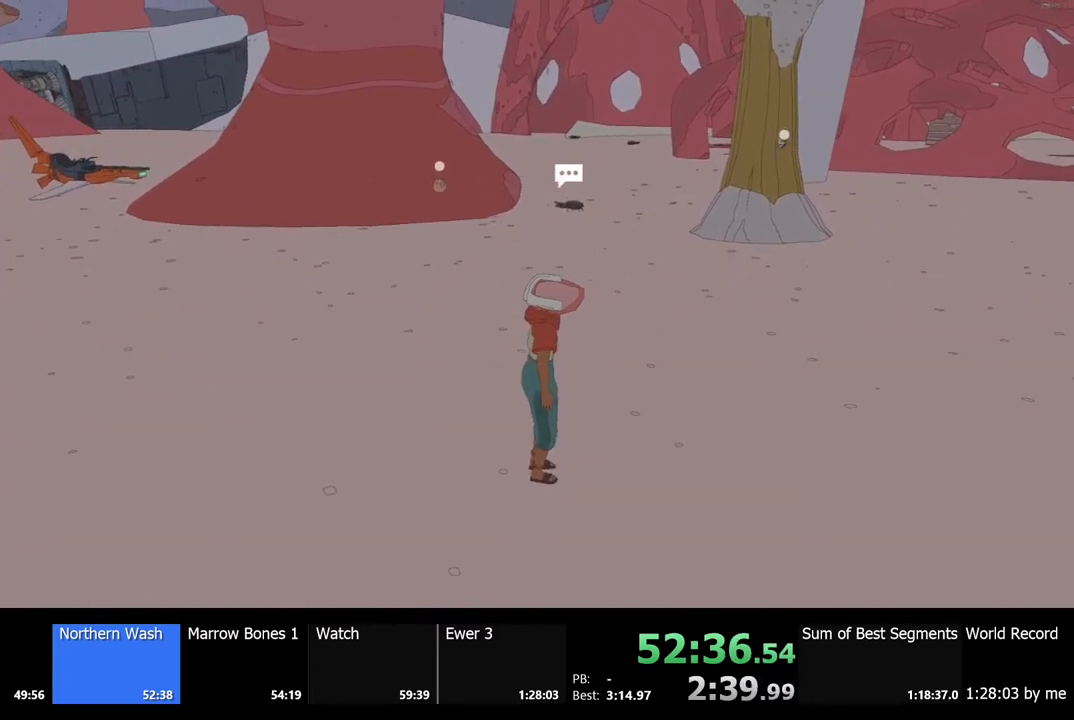
{"keys": [], "mouse": [], "events": []}
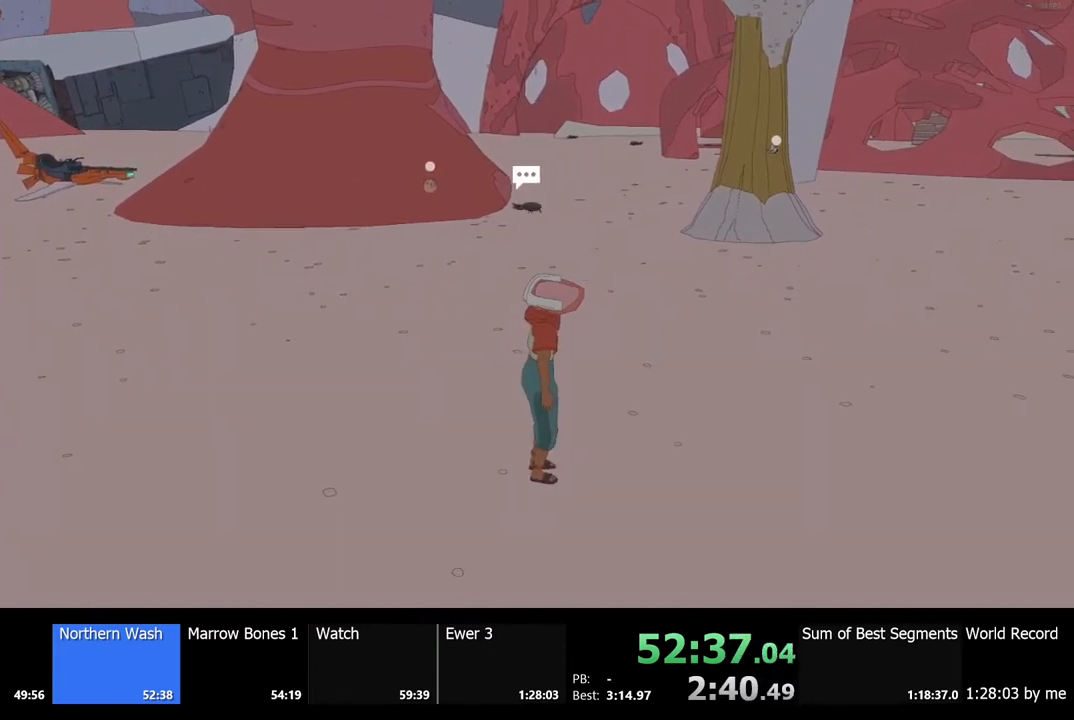
{"keys": ["w"], "mouse": [], "events": [[333, "w", "down"]]}
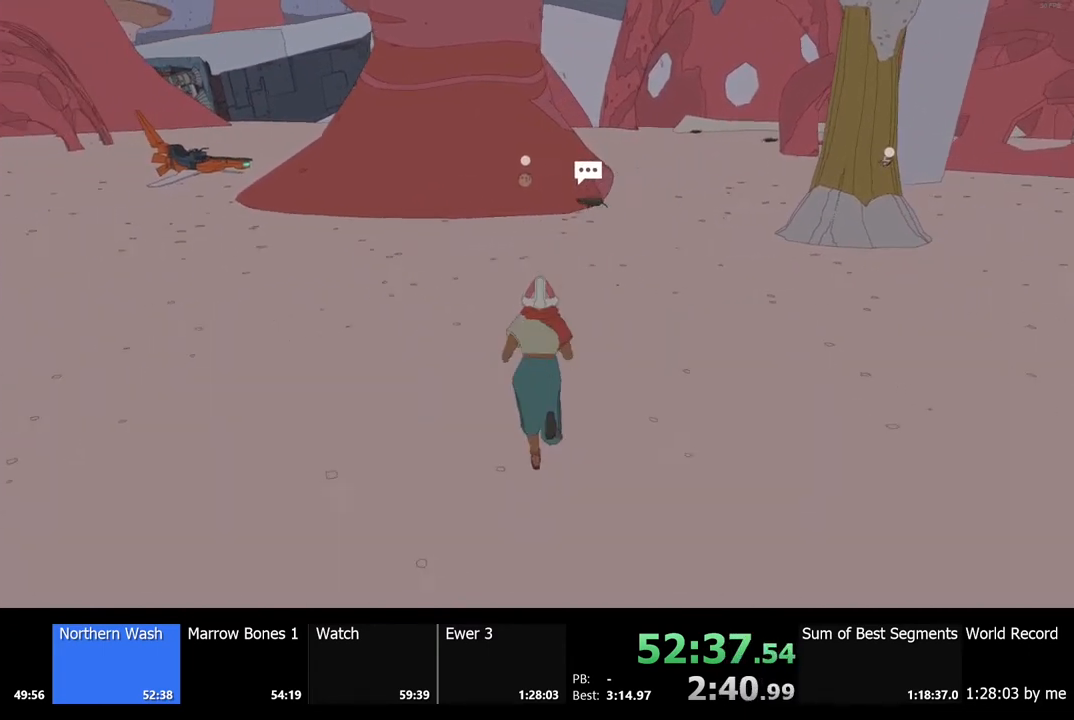
{"keys": ["shift", "w"], "mouse": [], "events": [[300, "shift", "down"]]}
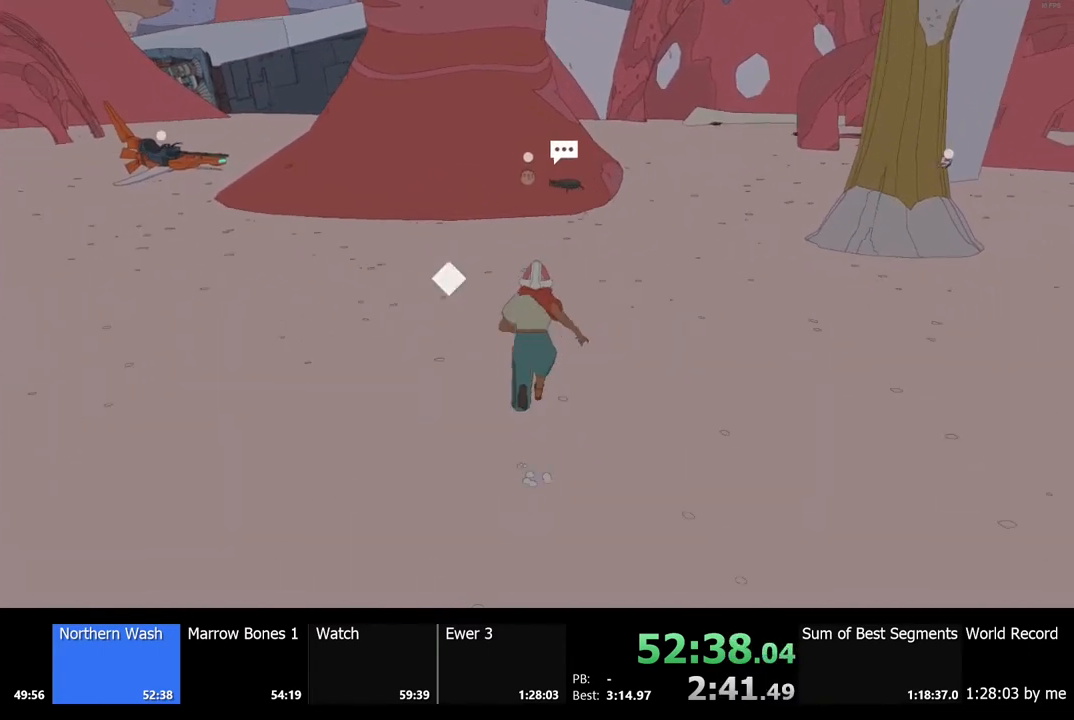
{"keys": ["shift", "w"], "mouse": [], "events": []}
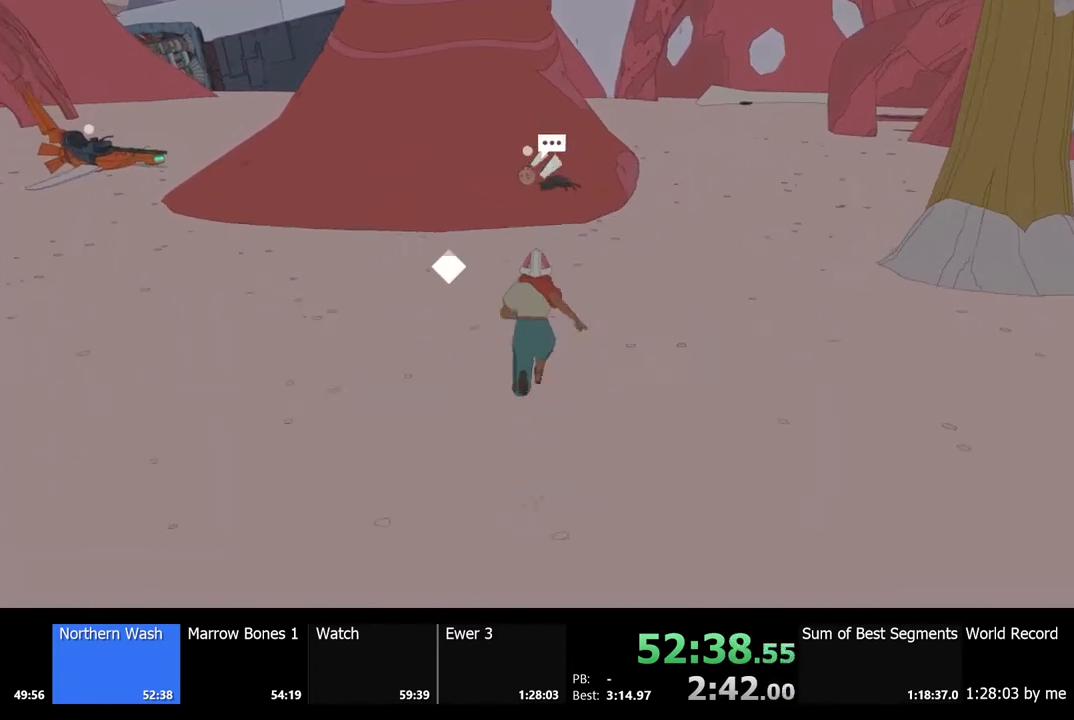
{"keys": ["shift", "w"], "mouse": [], "events": []}
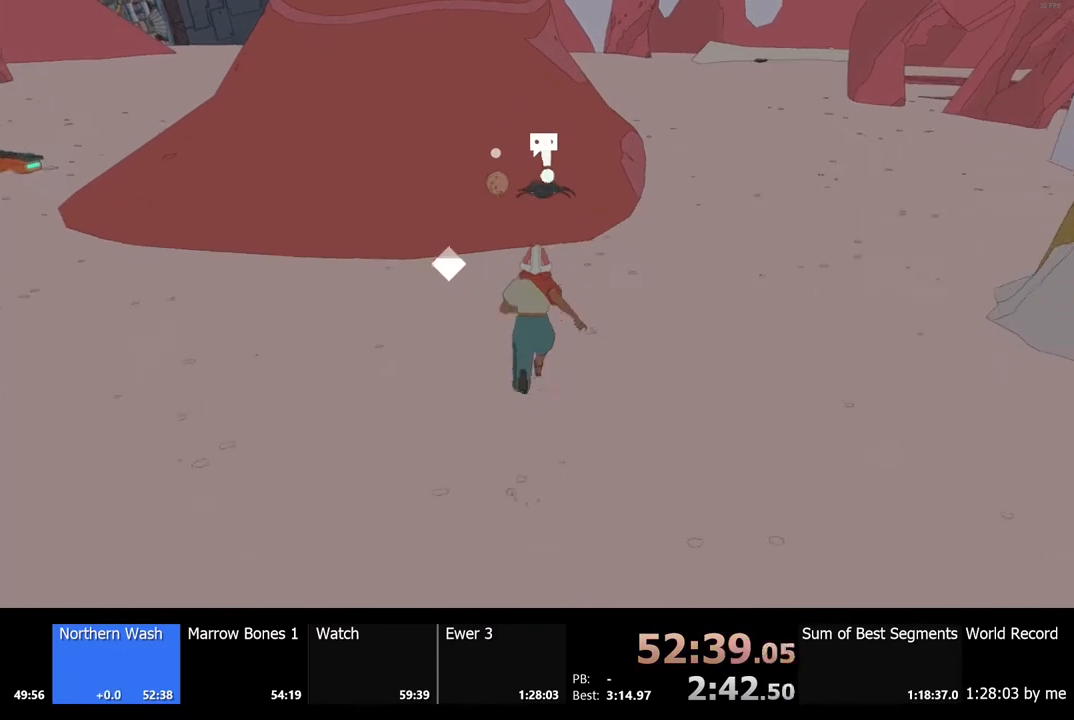
{"keys": ["shift", "w"], "mouse": [], "events": []}
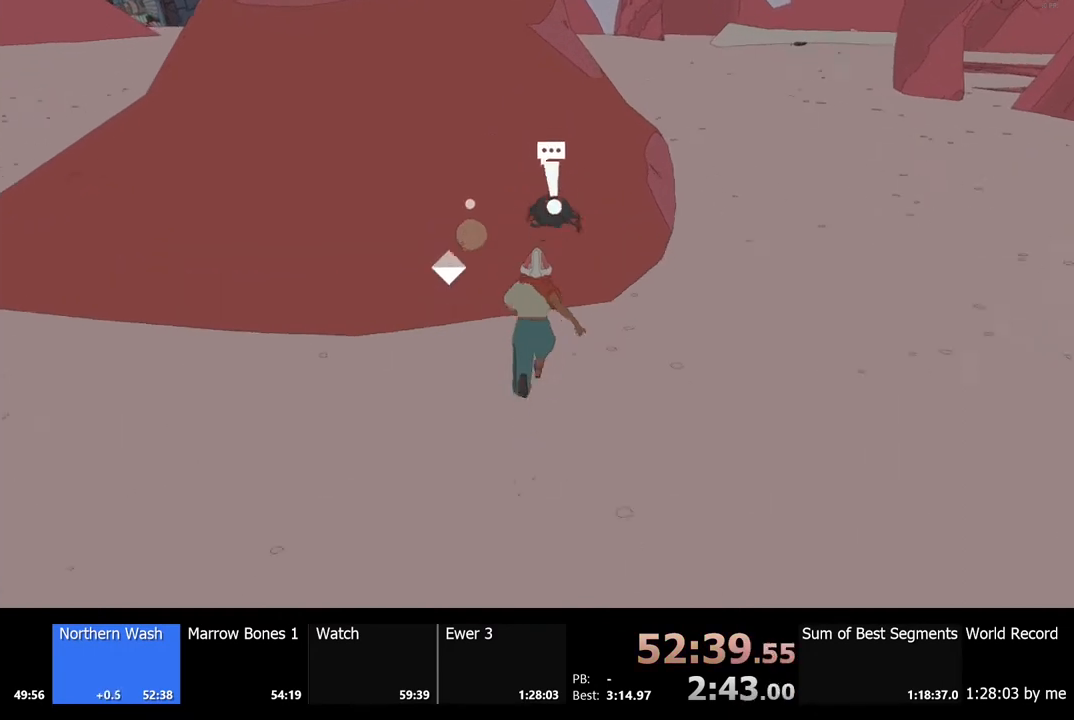
{"keys": [], "mouse": [], "events": [[333, "shift", "up"], [333, "w", "up"], [367, "e", "down"], [433, "e", "up"]]}
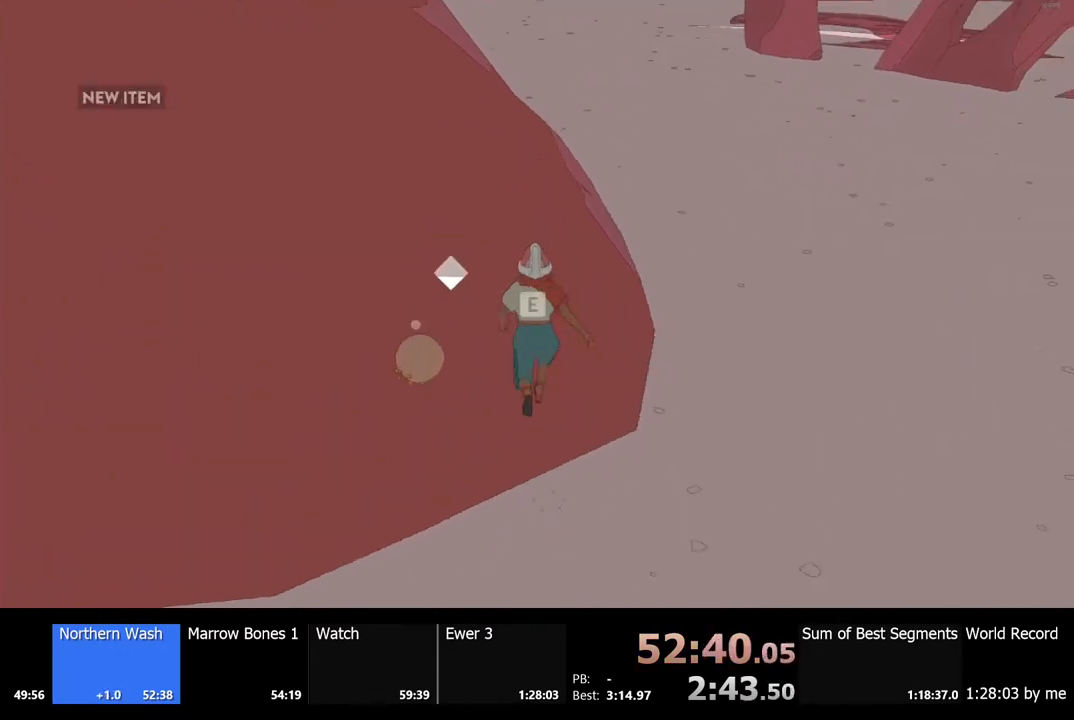
{"keys": ["a", "shift"], "mouse": [], "events": [[100, "s", "down"], [200, "a", "down"], [367, "shift", "down"], [400, "s", "up"]]}
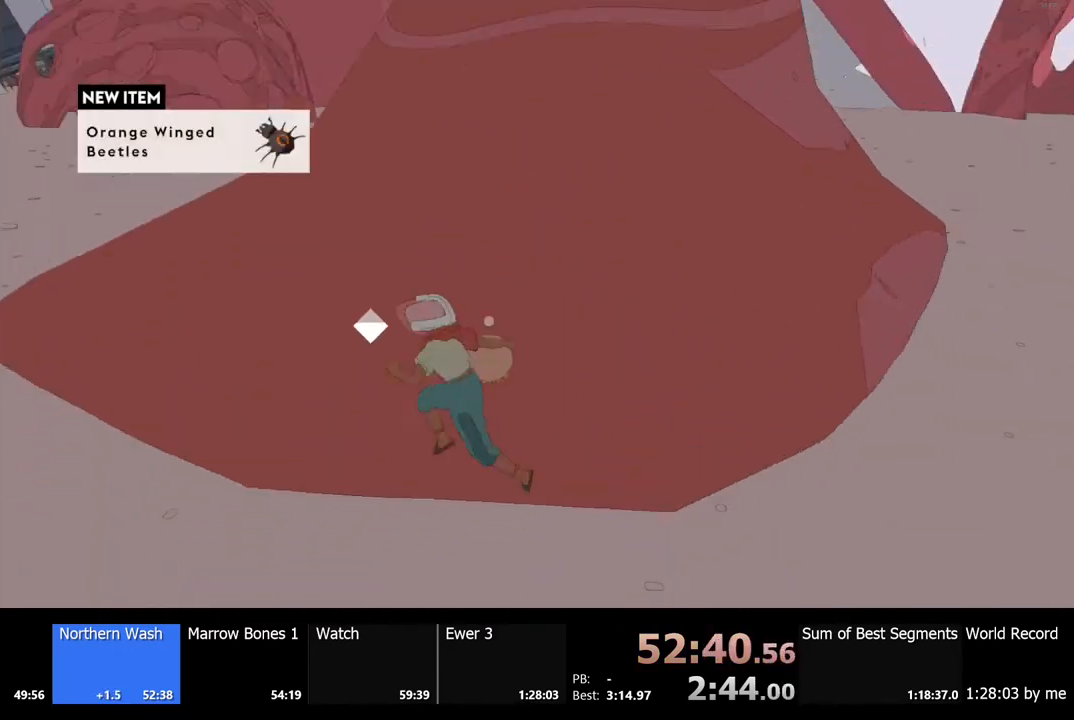
{"keys": ["a", "shift"], "mouse": [], "events": []}
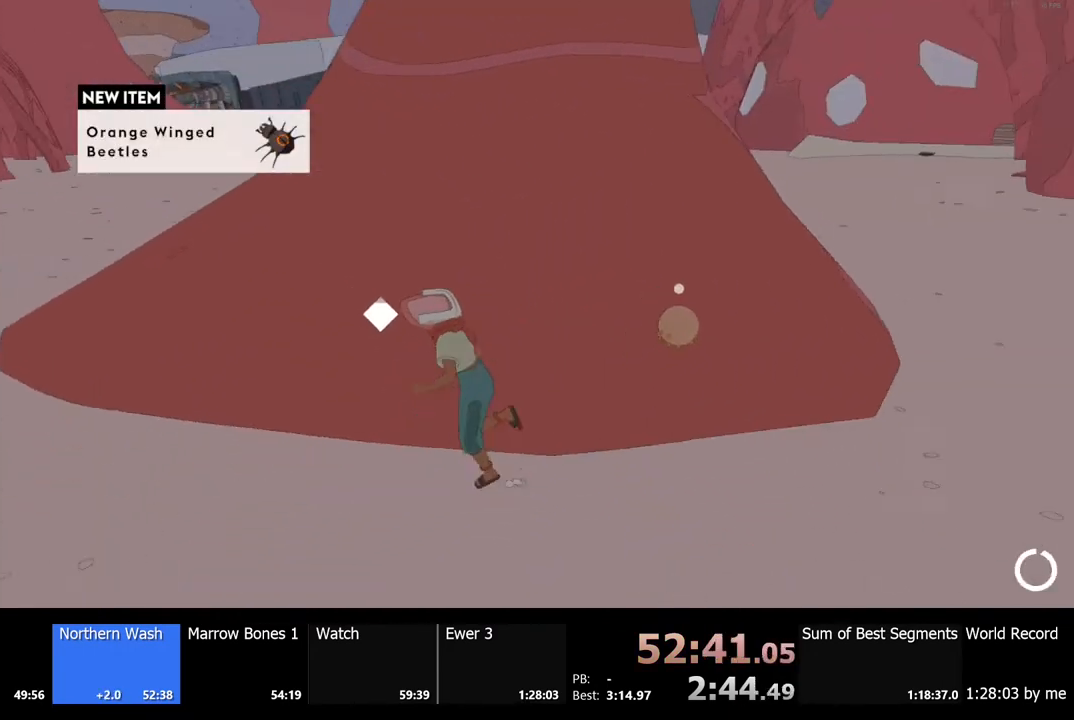
{"keys": ["a", "s", "shift"], "mouse": [], "events": [[433, "s", "down"]]}